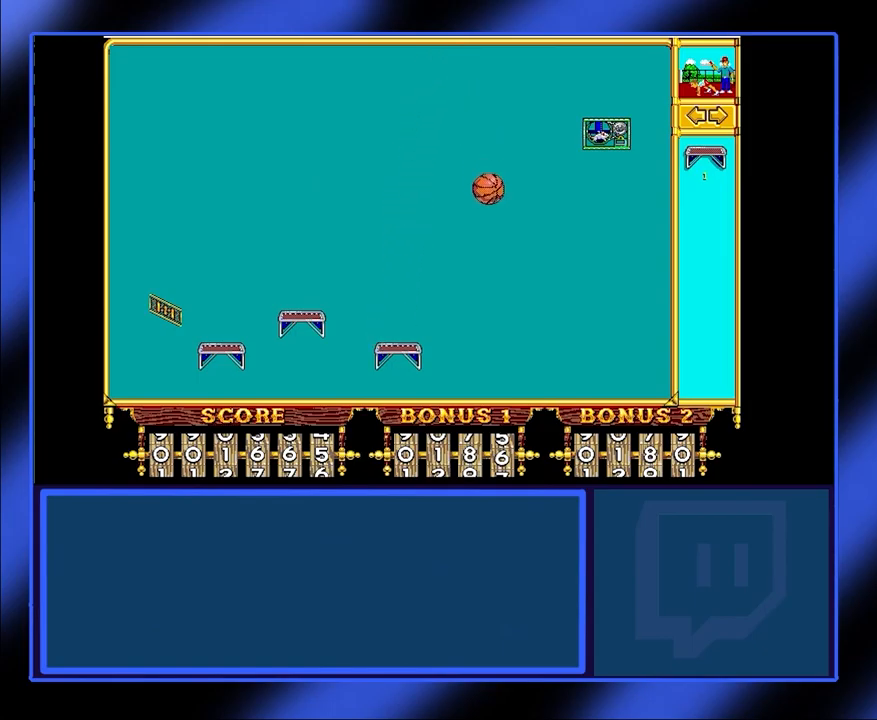
Gameplay with keyboard and mouse; each line is a JSON object with the keys and mouse buttons held at the frame after it. "events" lists presses ("down") and releases ("up") of "mouse_left", "mouse_wheel", "mouse_right", "mouse_mb4" and "mouse_mb5" between this image and that frame as [ms after this image, input, new state], when the widget could be followed in between. "mouse_left", "mouse_wheel", "mouse_right", "mouse_mb4", "mouse_mb5" = the "left", "wheel", "right", "mb4", "mb5" buttons of the "mouse" list. No other keys are recorded. "wheel" means that the mouse wheel is clicked or scrolled. Not read: mouse_move.
{"keys": [], "mouse": [], "events": [[367, "mouse_left", "down"], [467, "mouse_left", "up"]]}
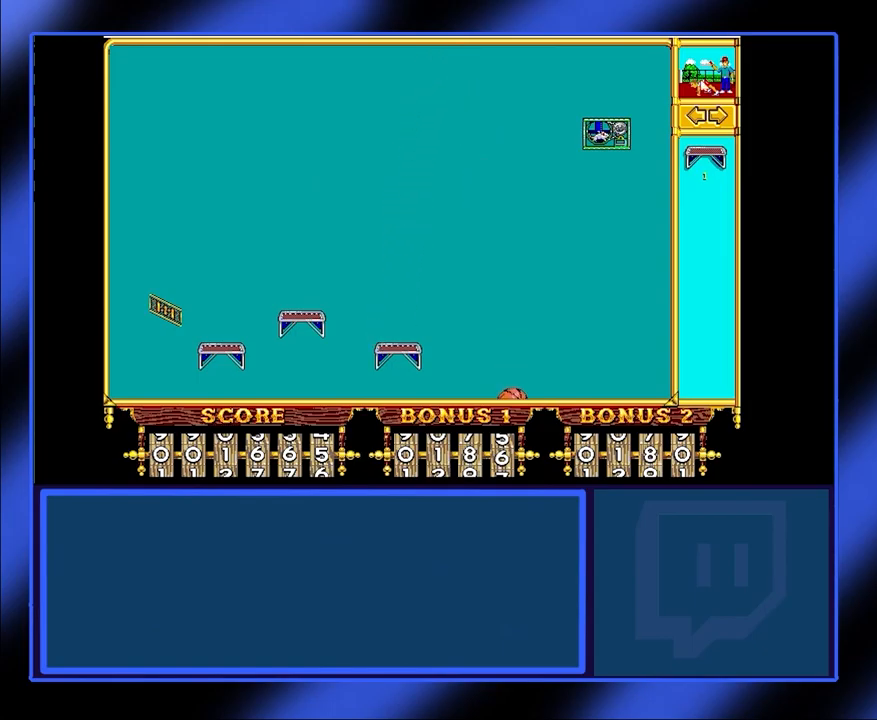
{"keys": [], "mouse": [], "events": []}
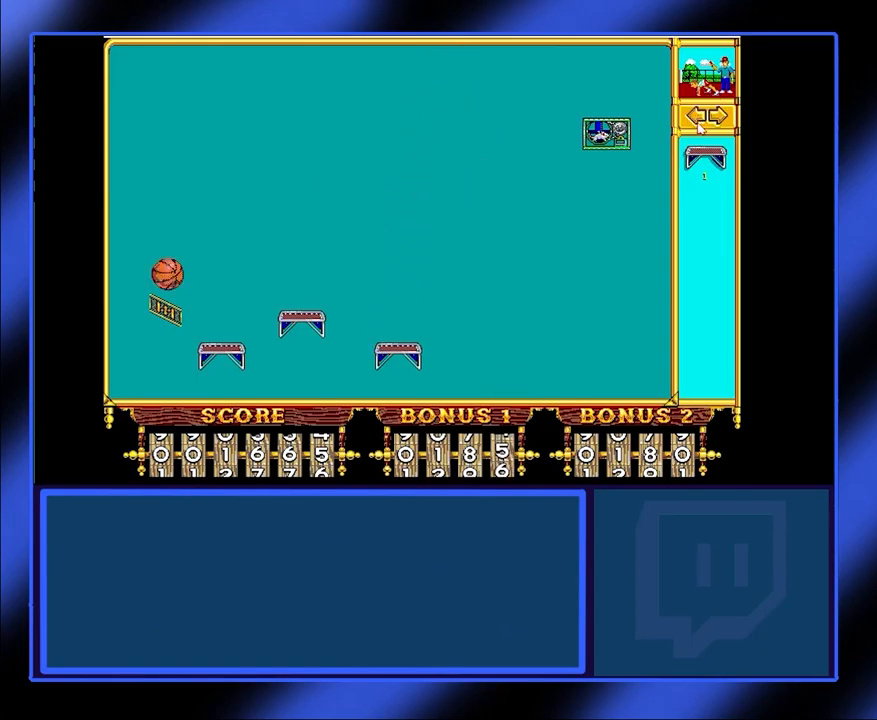
{"keys": [], "mouse": [], "events": []}
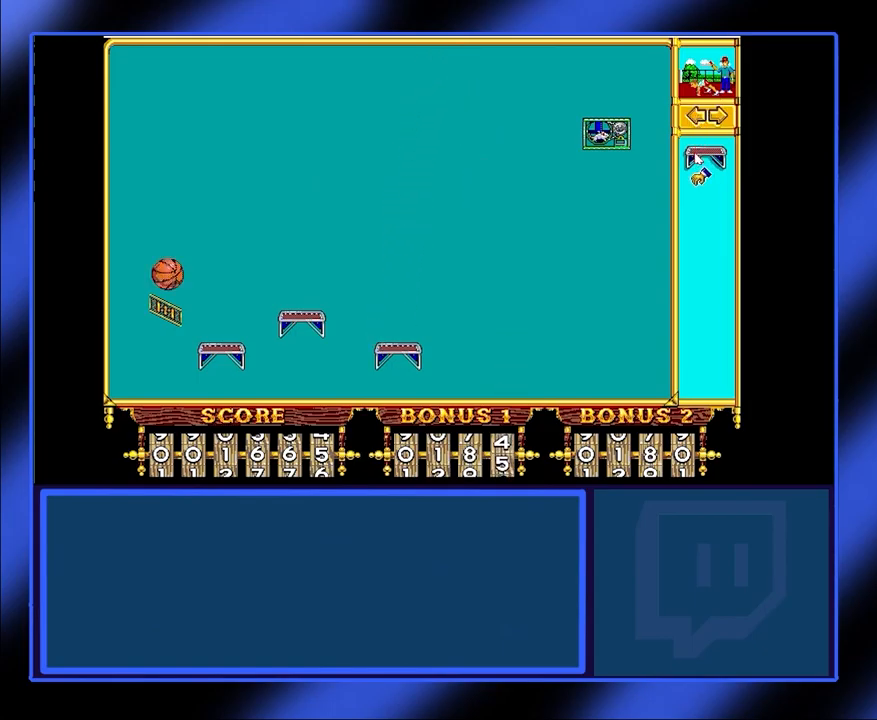
{"keys": [], "mouse": ["left"], "events": [[34, "mouse_left", "down"]]}
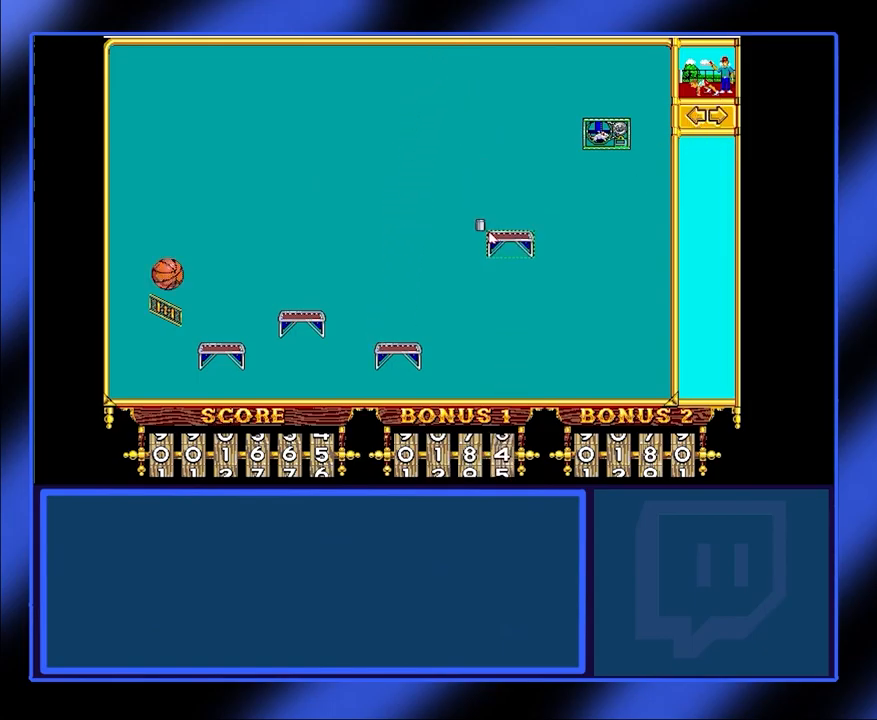
{"keys": [], "mouse": ["left"], "events": []}
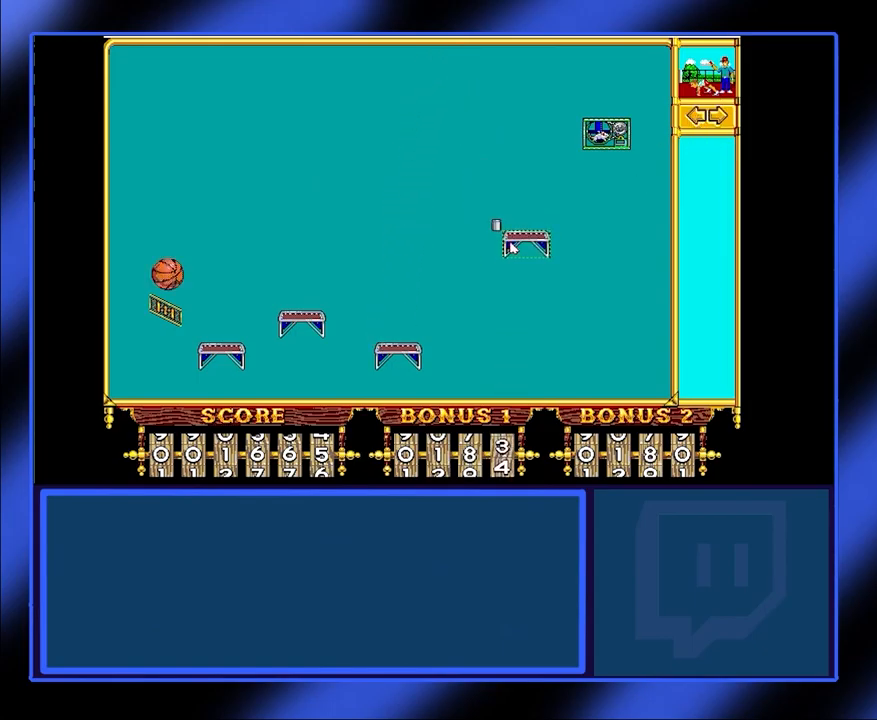
{"keys": [], "mouse": ["left"], "events": []}
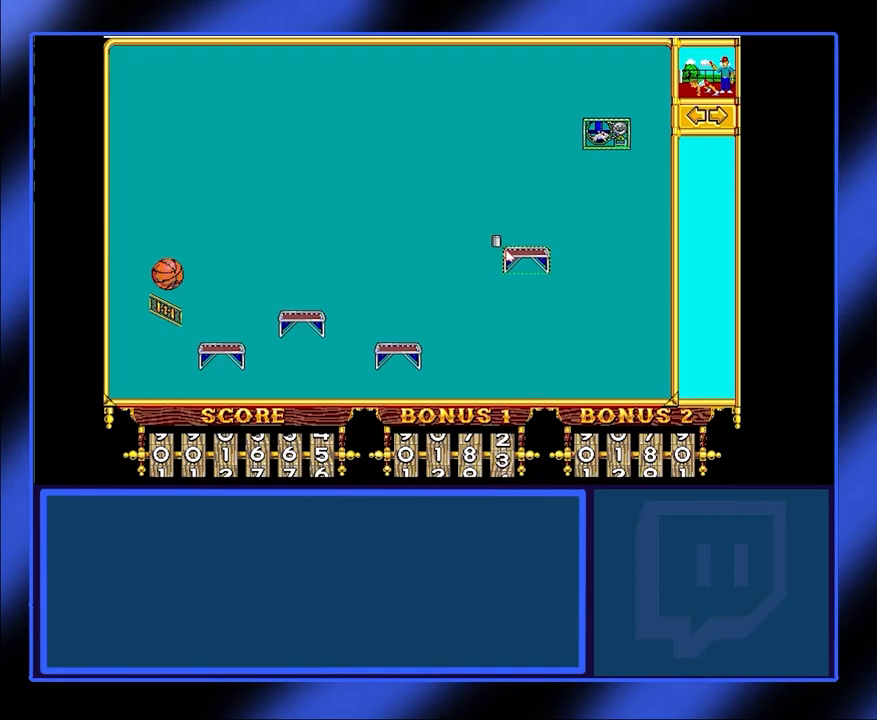
{"keys": [], "mouse": ["left"], "events": []}
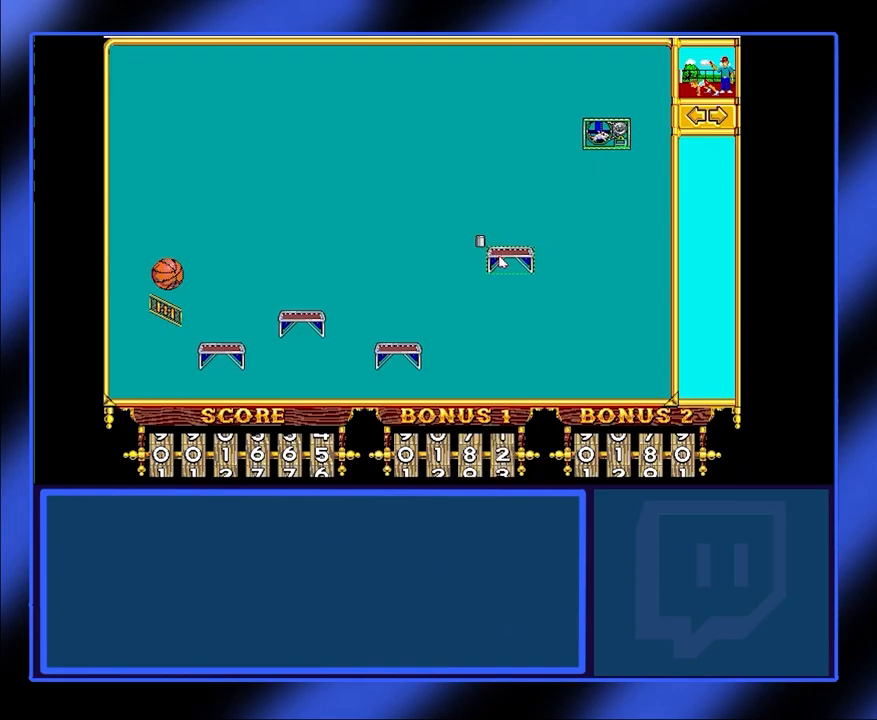
{"keys": [], "mouse": [], "events": [[200, "mouse_left", "up"], [367, "mouse_left", "down"], [433, "mouse_left", "up"]]}
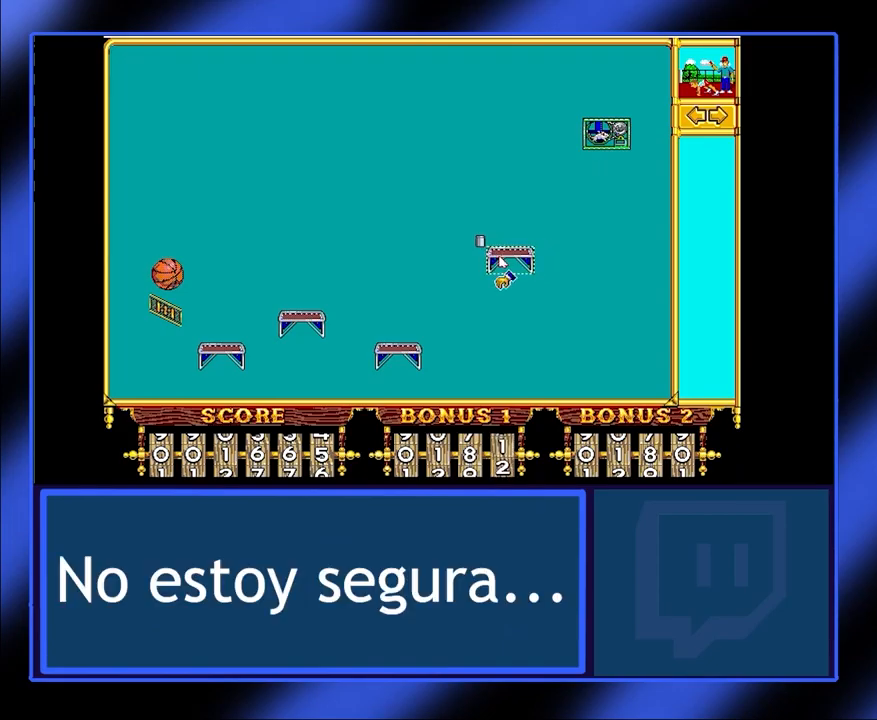
{"keys": [], "mouse": [], "events": []}
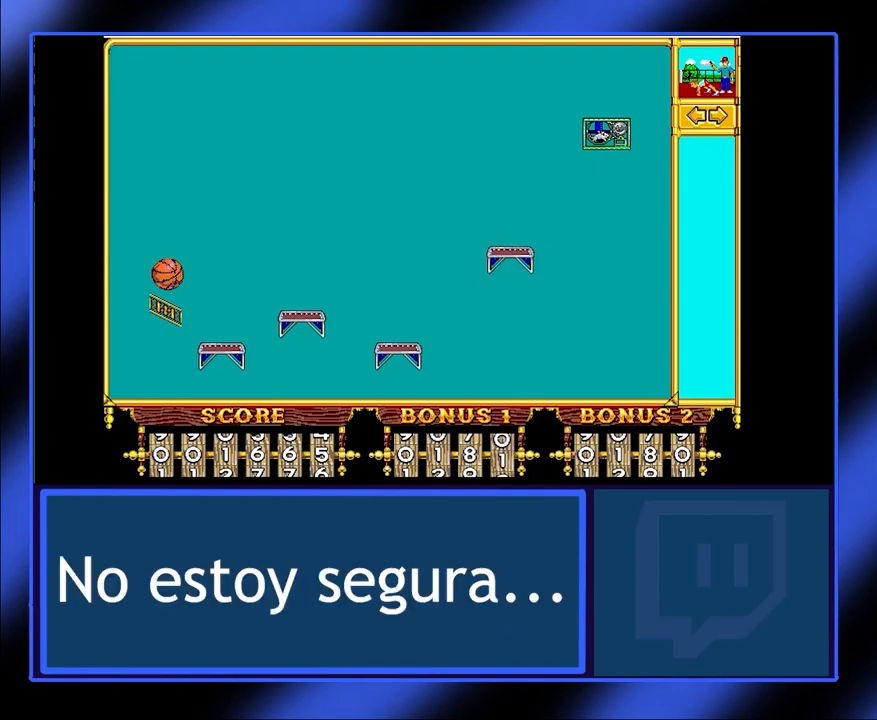
{"keys": [], "mouse": [], "events": [[300, "mouse_left", "down"], [400, "mouse_left", "up"]]}